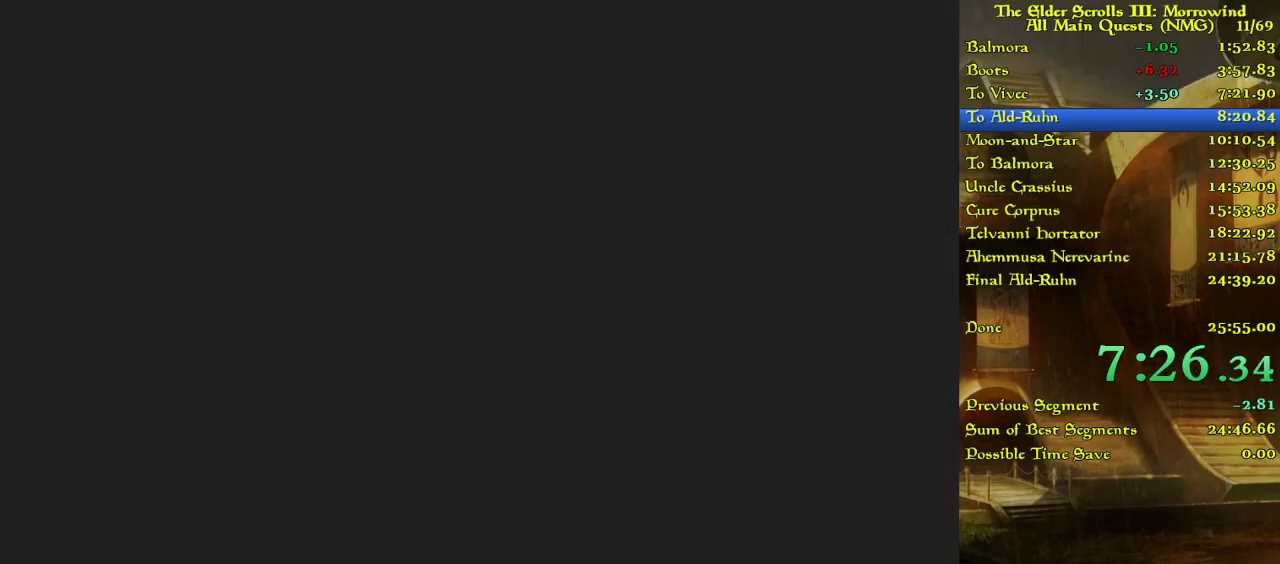
Gameplay with keyboard; each line is a JSON object with the keys held at the frame after it. "events" lists presses ("down") and releases ("up") of "w" between this image and that frame as [ms after this image, input, new state], when the widget could be followed in between. No other keys are recorded. Mouse input is not recorded.
{"keys": ["w"], "events": [[283, "w", "down"], [417, "w", "up"], [467, "w", "down"]]}
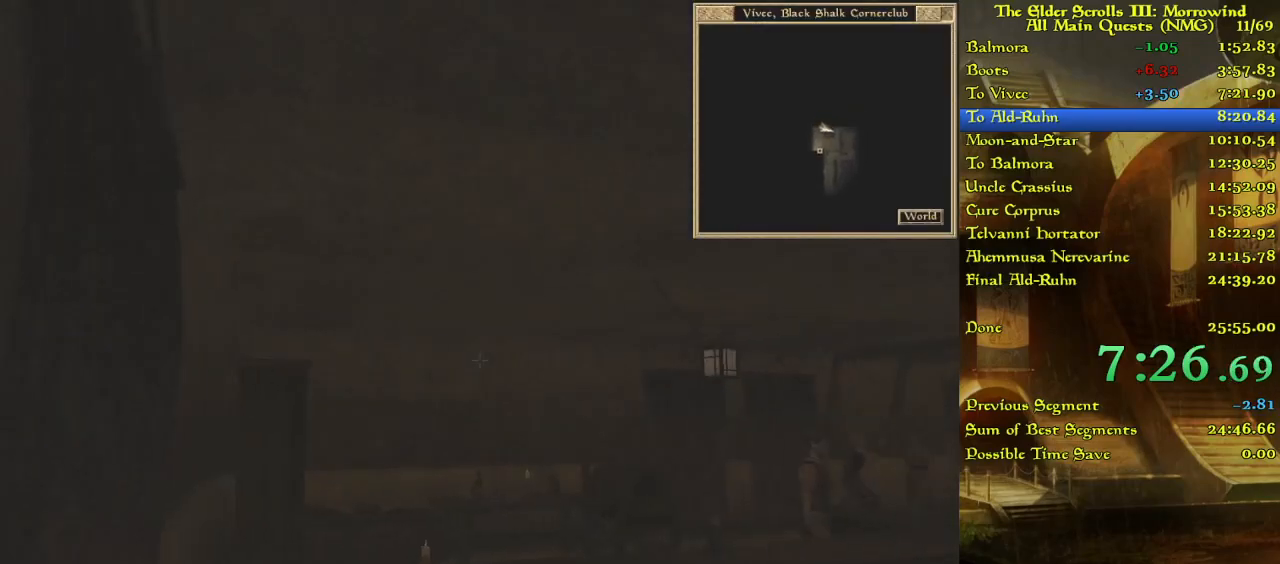
{"keys": [], "events": [[33, "w", "up"], [150, "w", "down"], [383, "w", "up"]]}
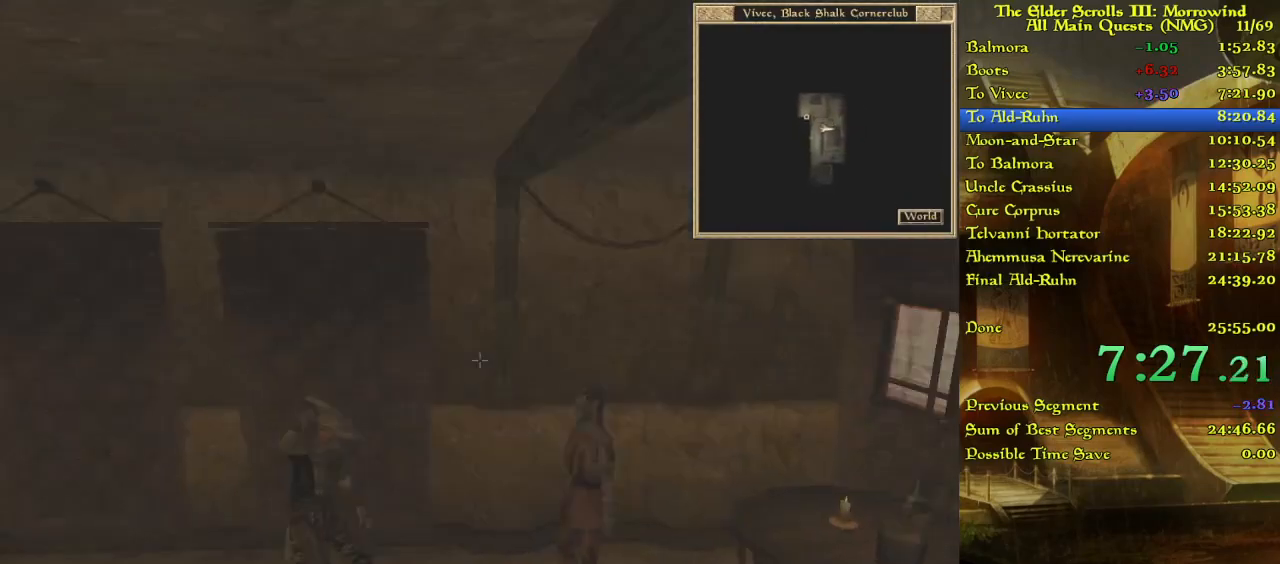
{"keys": [], "events": [[167, "w", "down"], [250, "w", "up"]]}
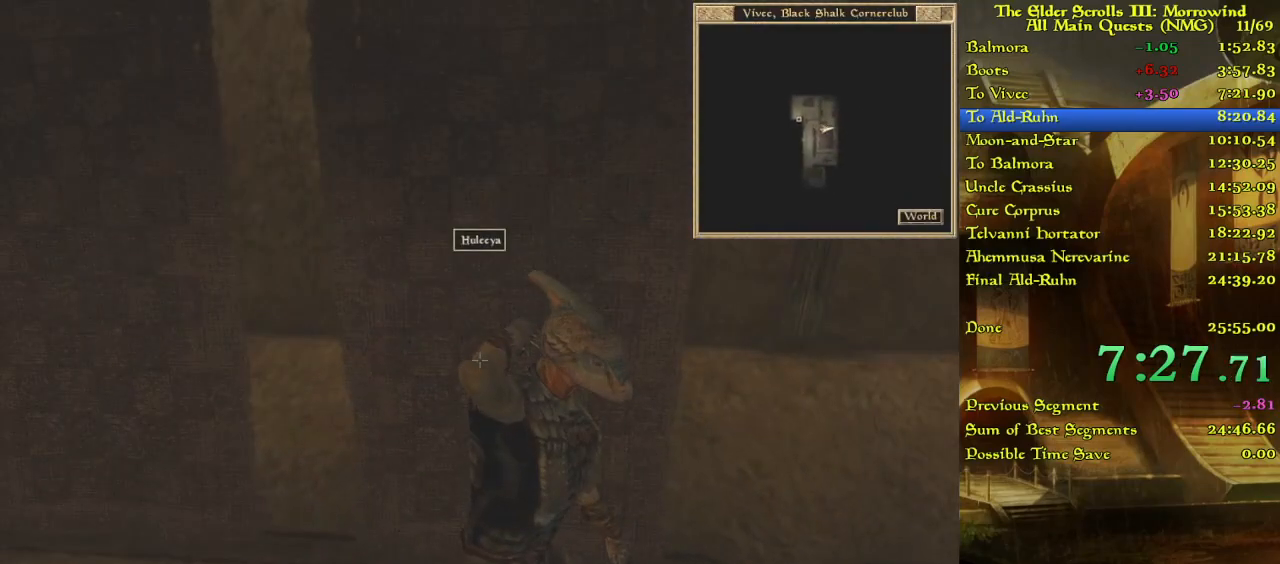
{"keys": [], "events": []}
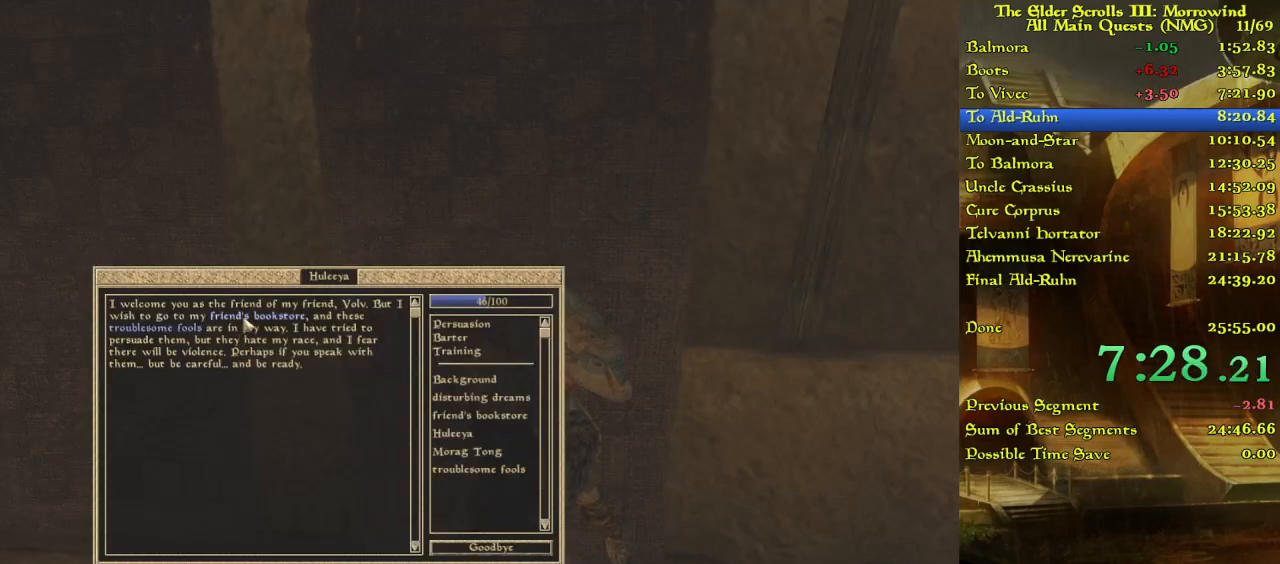
{"keys": [], "events": []}
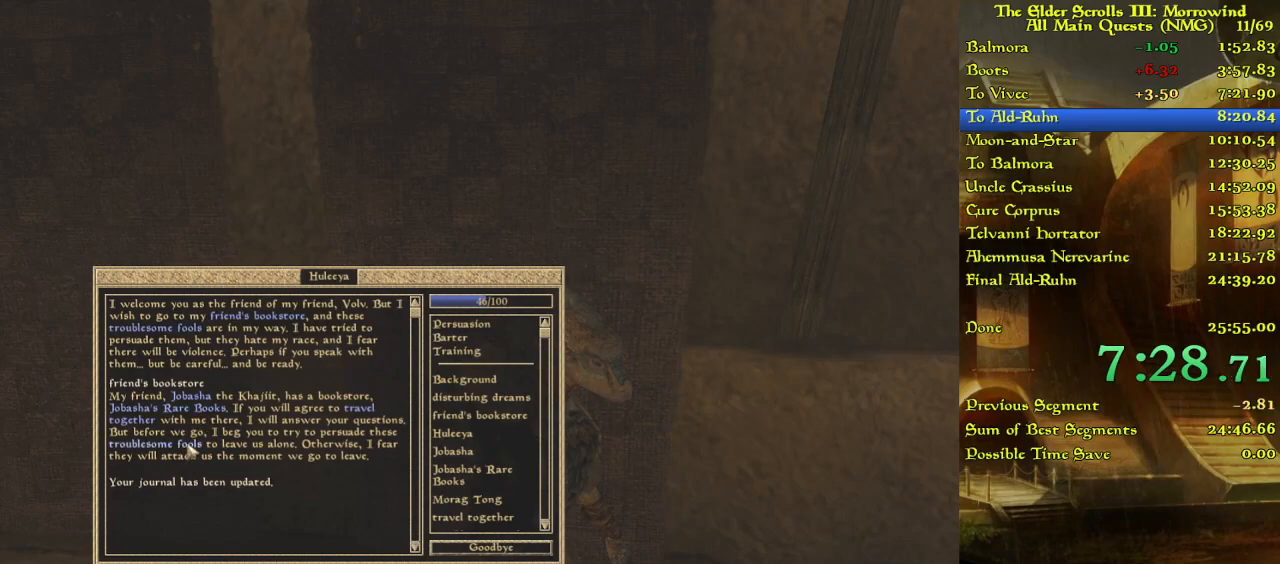
{"keys": [], "events": []}
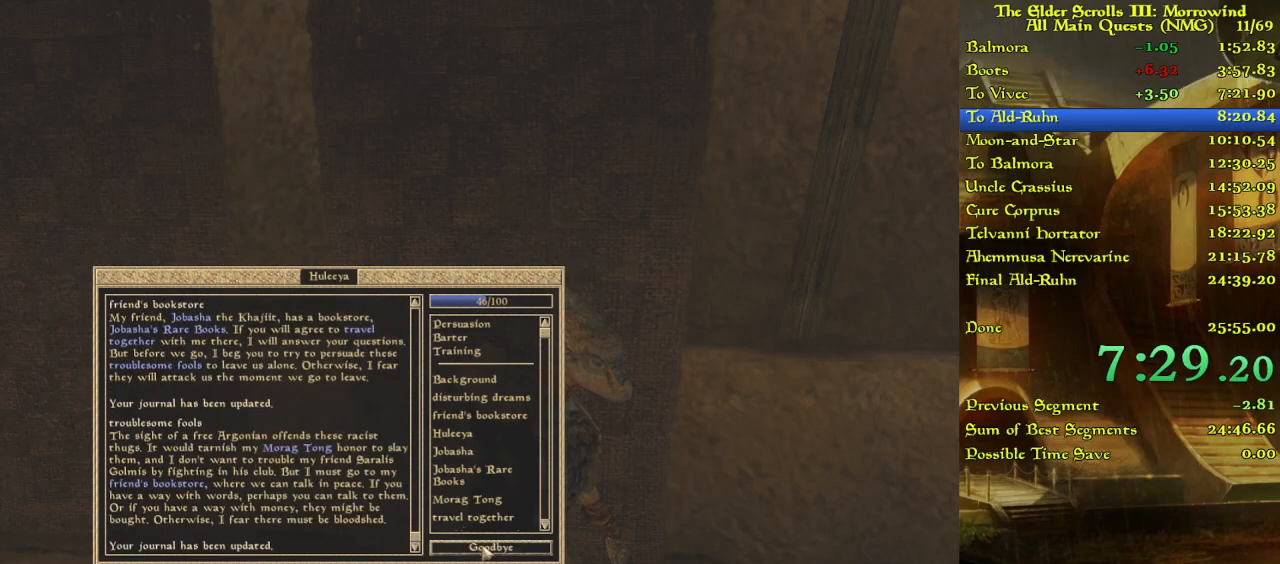
{"keys": [], "events": []}
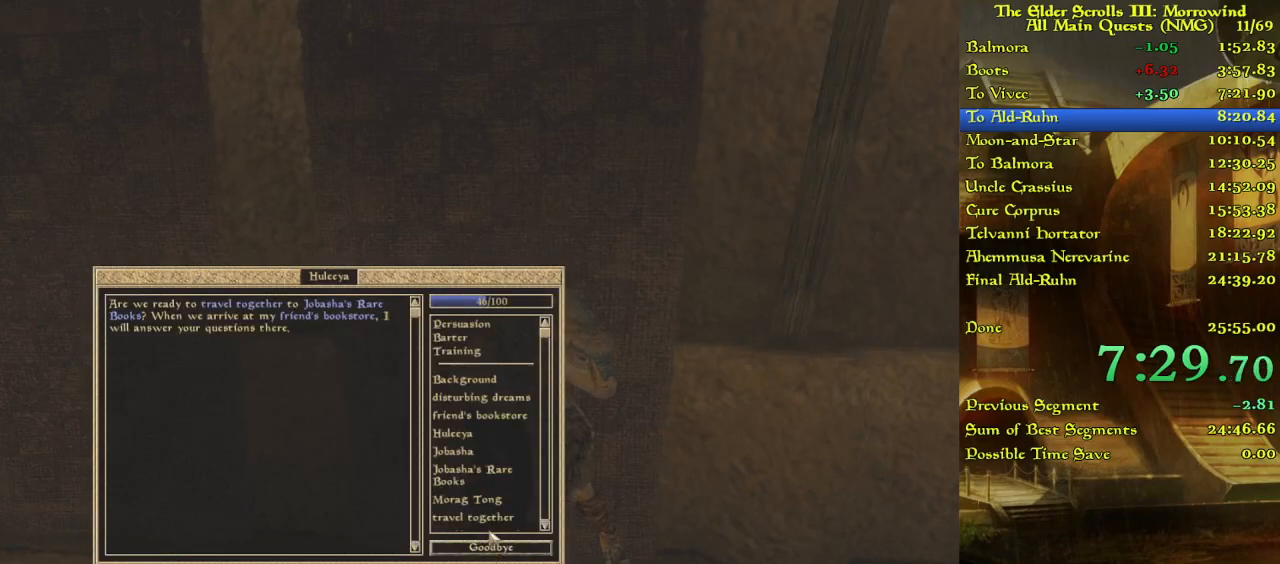
{"keys": [], "events": []}
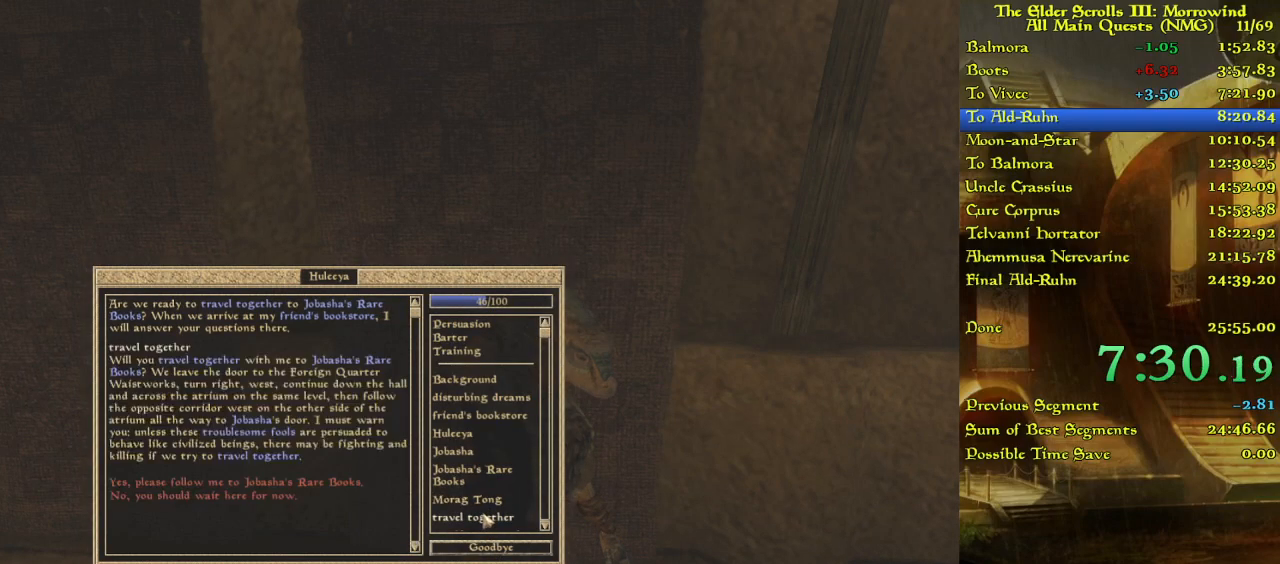
{"keys": [], "events": []}
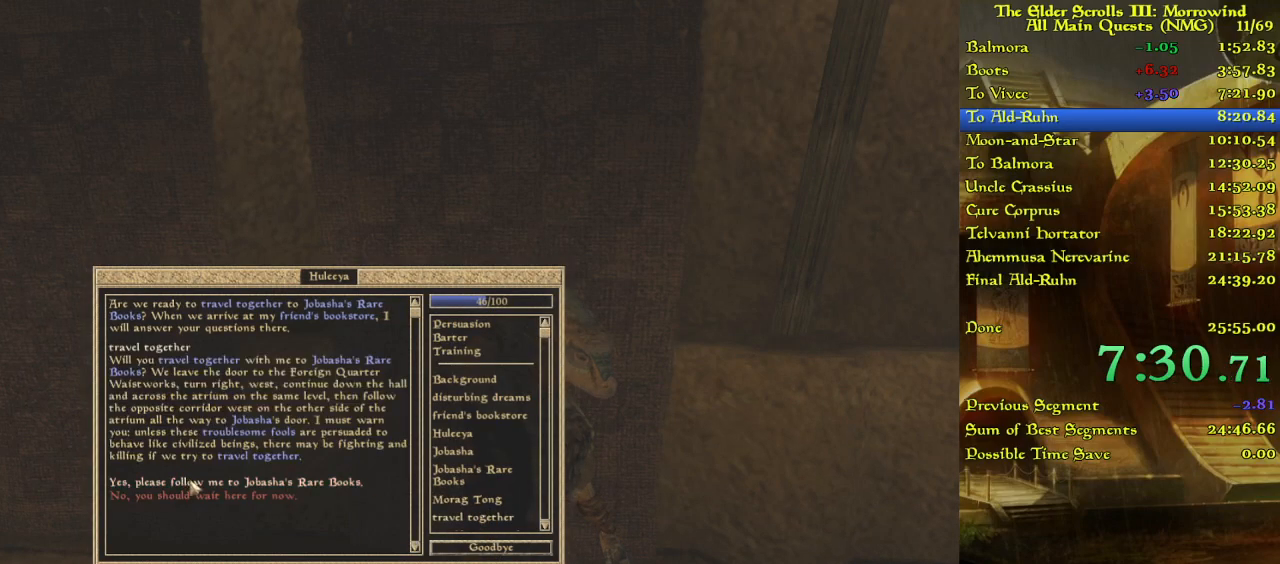
{"keys": [], "events": []}
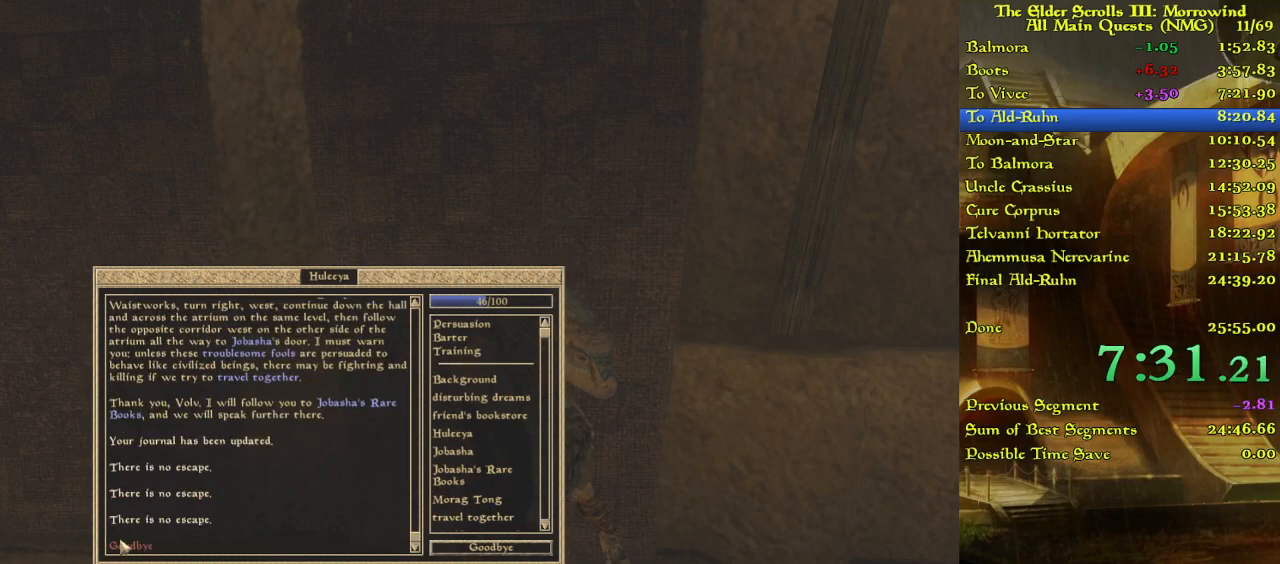
{"keys": [], "events": []}
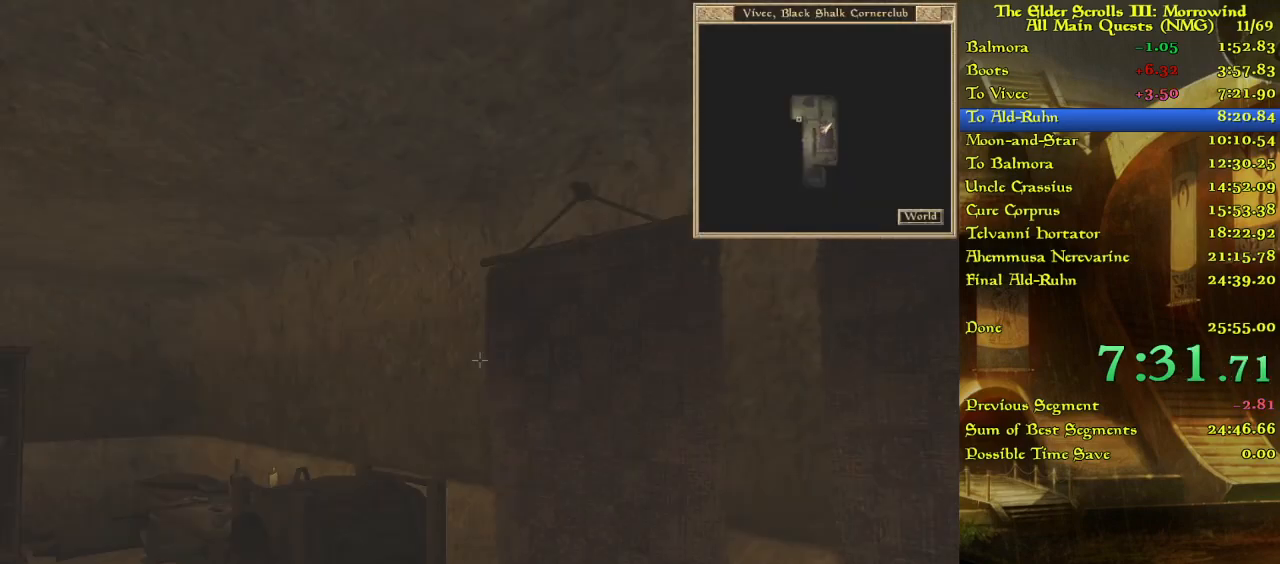
{"keys": ["w"], "events": [[67, "w", "down"], [183, "w", "up"], [250, "w", "down"], [350, "w", "up"], [417, "w", "down"]]}
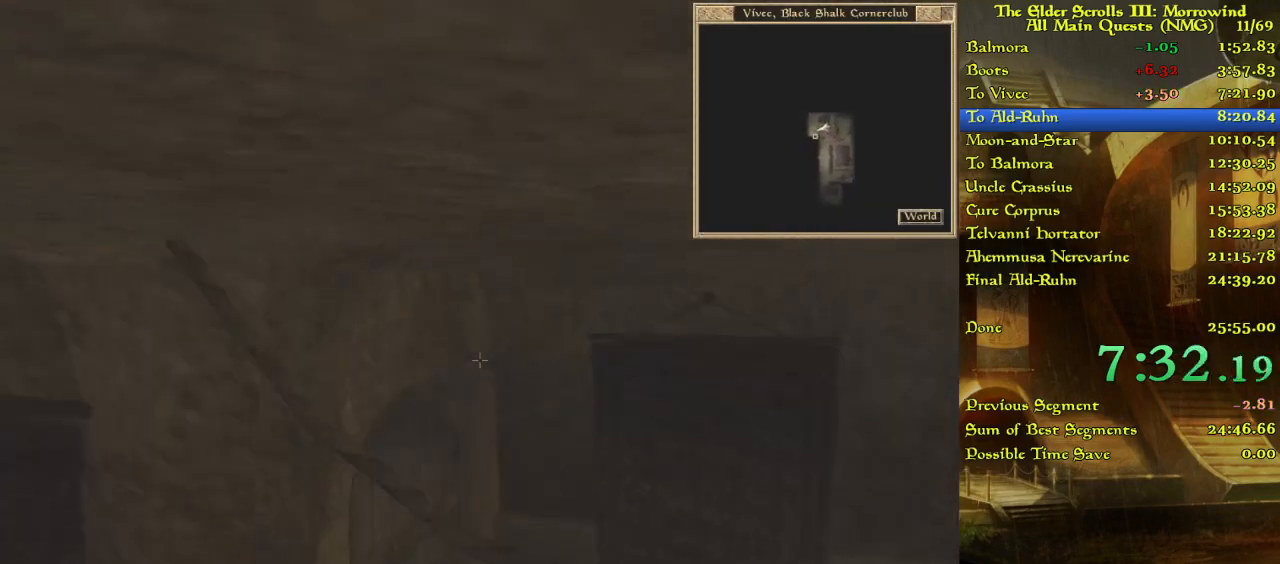
{"keys": [], "events": [[167, "w", "up"]]}
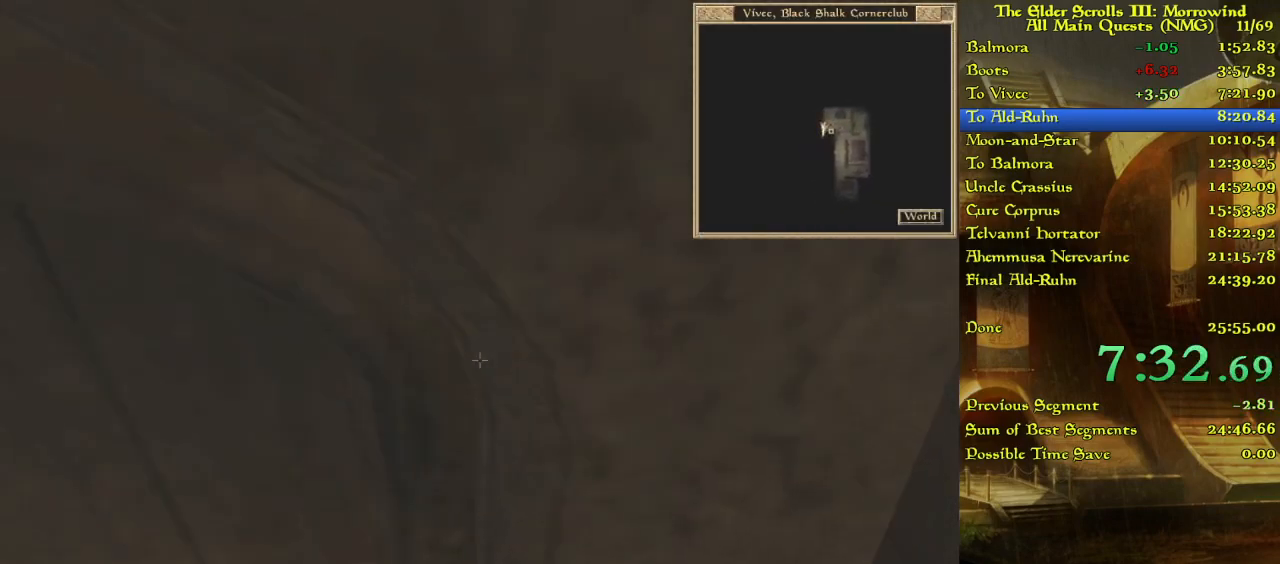
{"keys": ["w"], "events": [[317, "w", "down"]]}
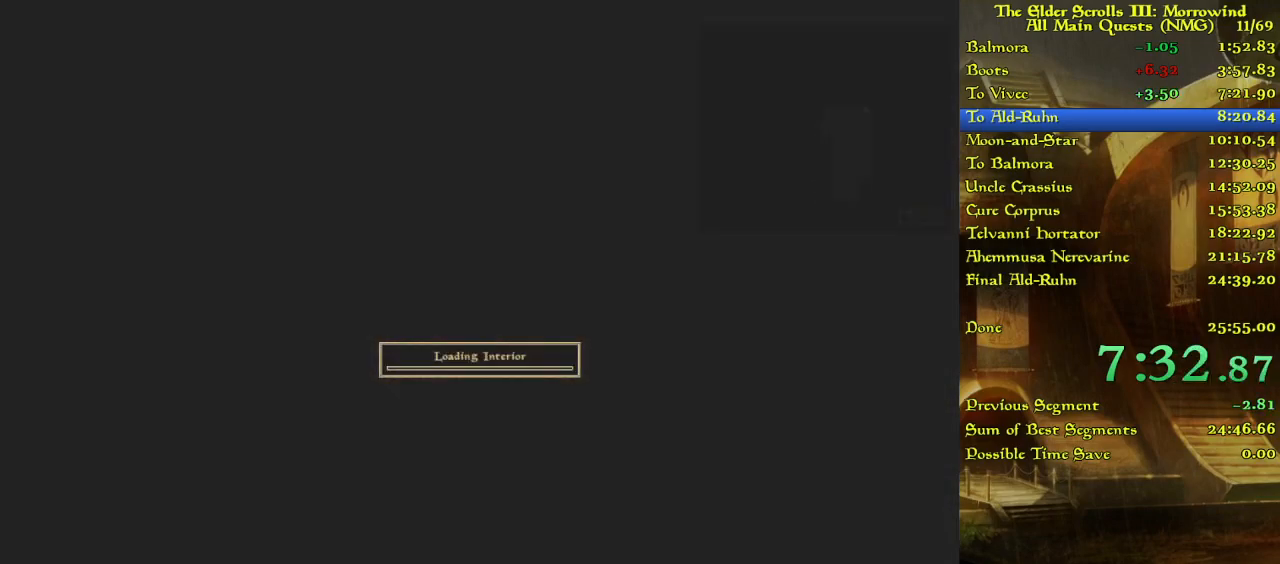
{"keys": ["w"], "events": []}
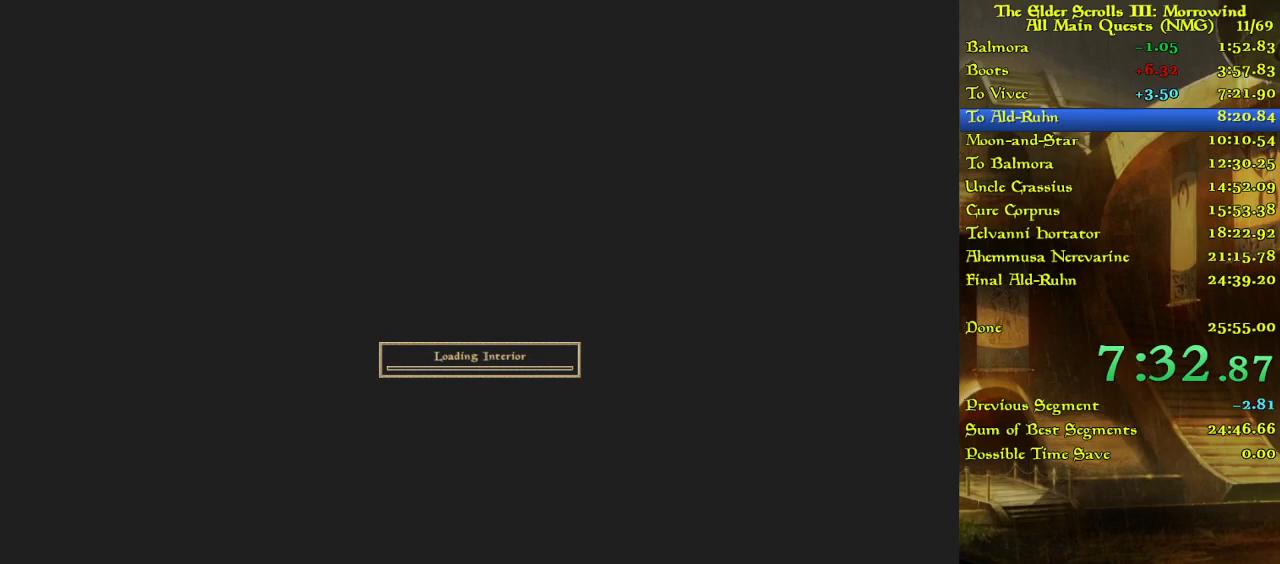
{"keys": ["w"], "events": [[17, "w", "up"], [433, "w", "down"]]}
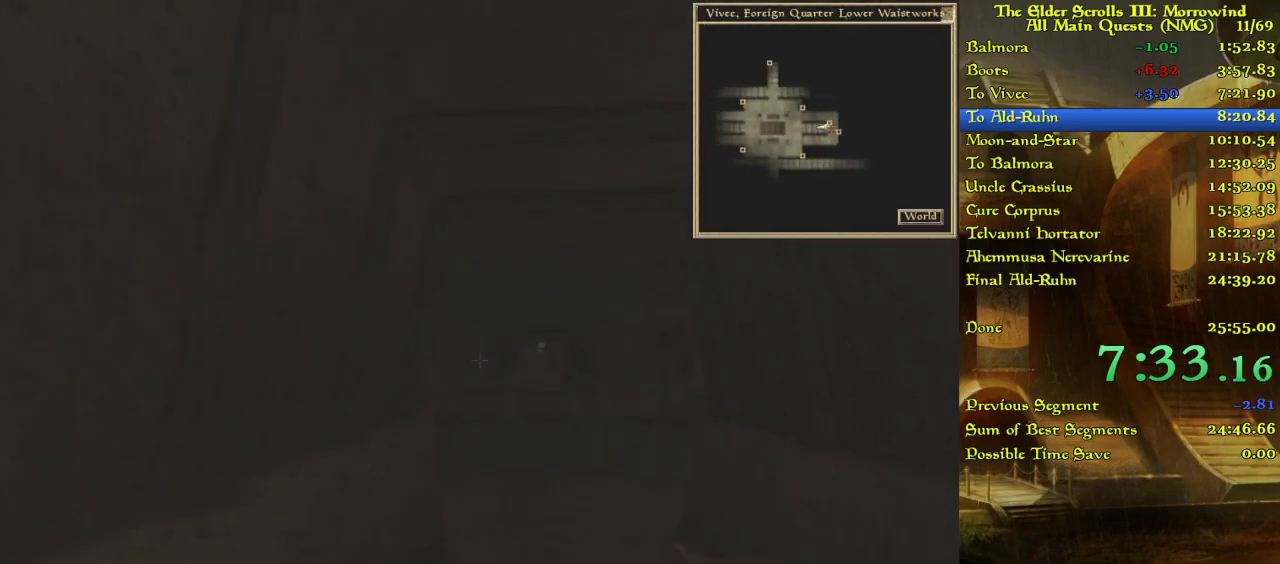
{"keys": ["w"], "events": [[83, "w", "up"], [217, "w", "down"], [300, "w", "up"], [433, "w", "down"]]}
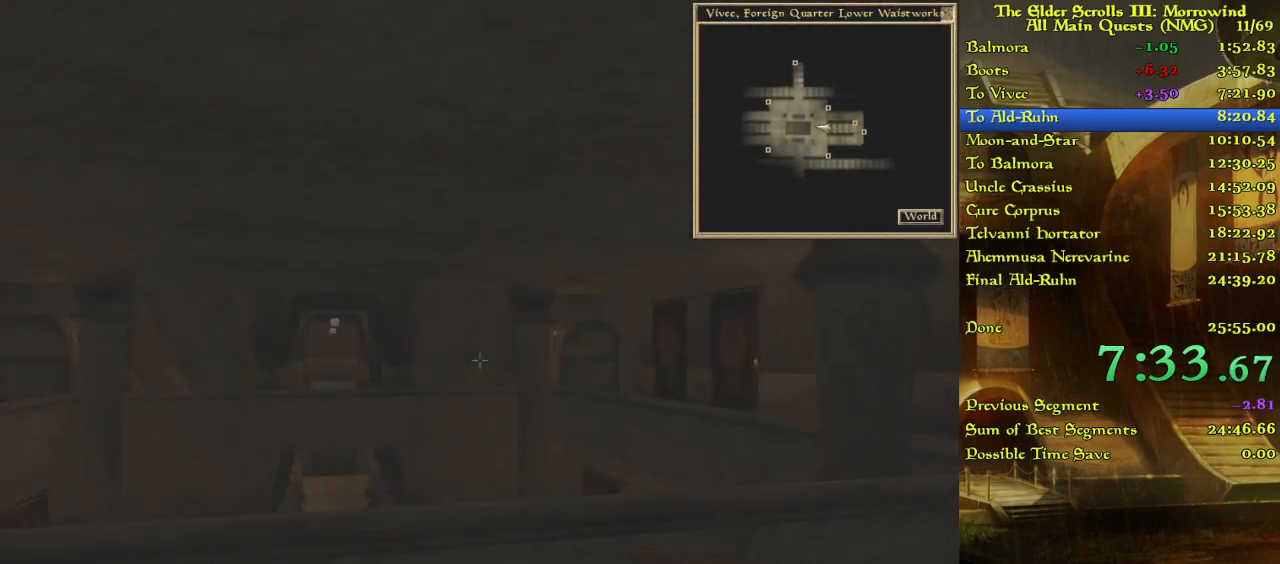
{"keys": [], "events": [[33, "w", "up"]]}
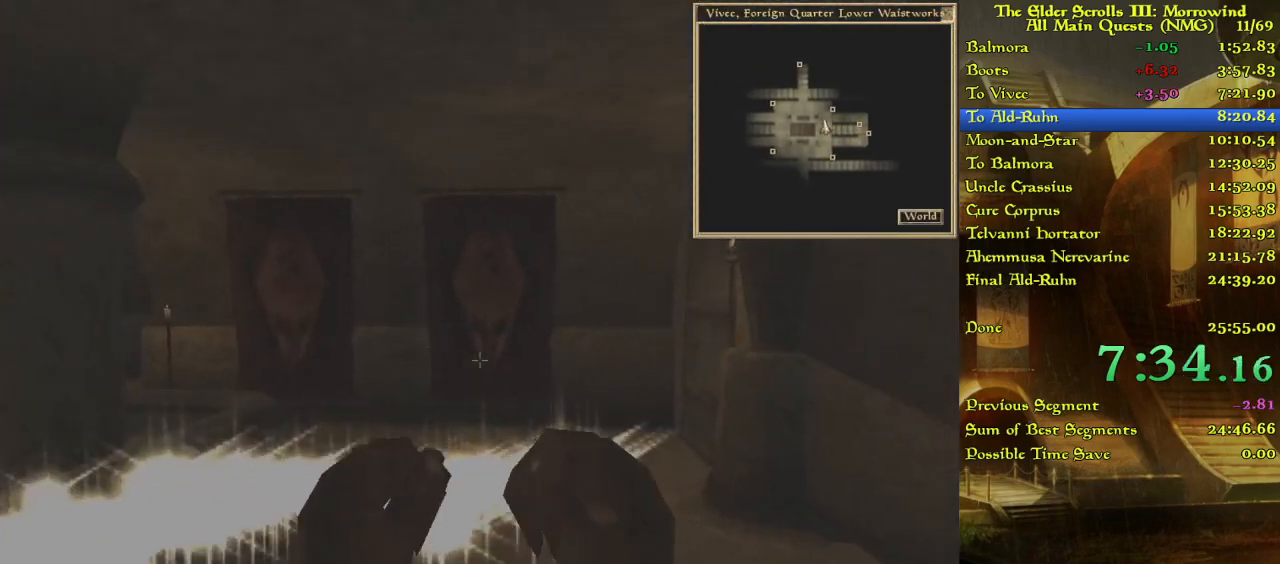
{"keys": [], "events": [[83, "w", "down"], [183, "w", "up"], [267, "w", "down"], [333, "w", "up"]]}
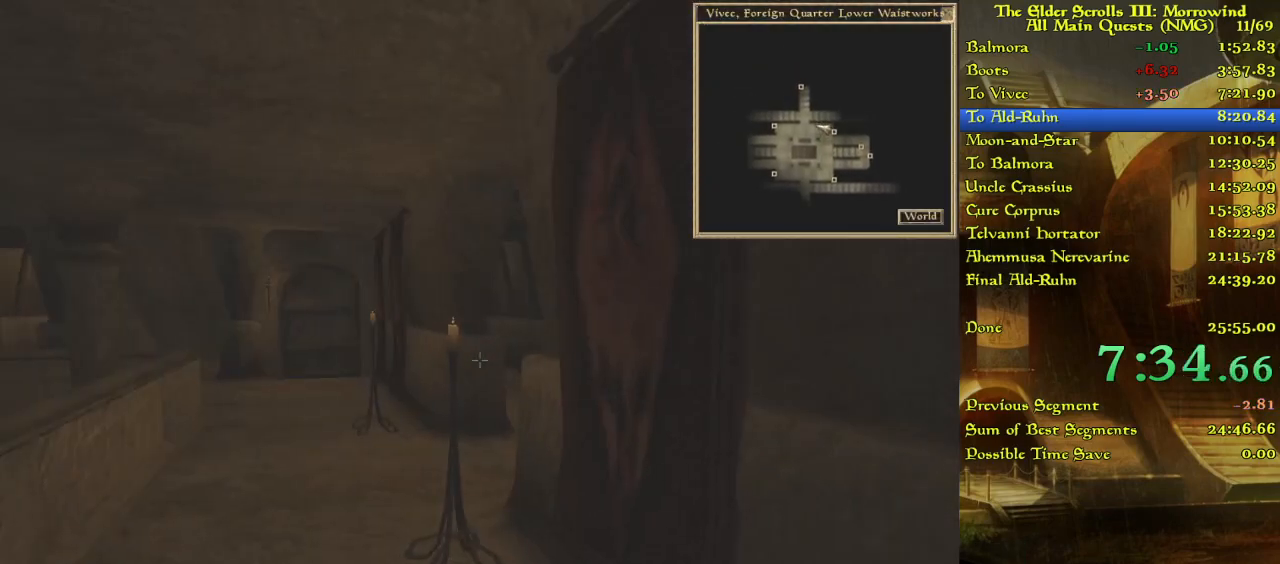
{"keys": [], "events": [[367, "w", "down"], [467, "w", "up"]]}
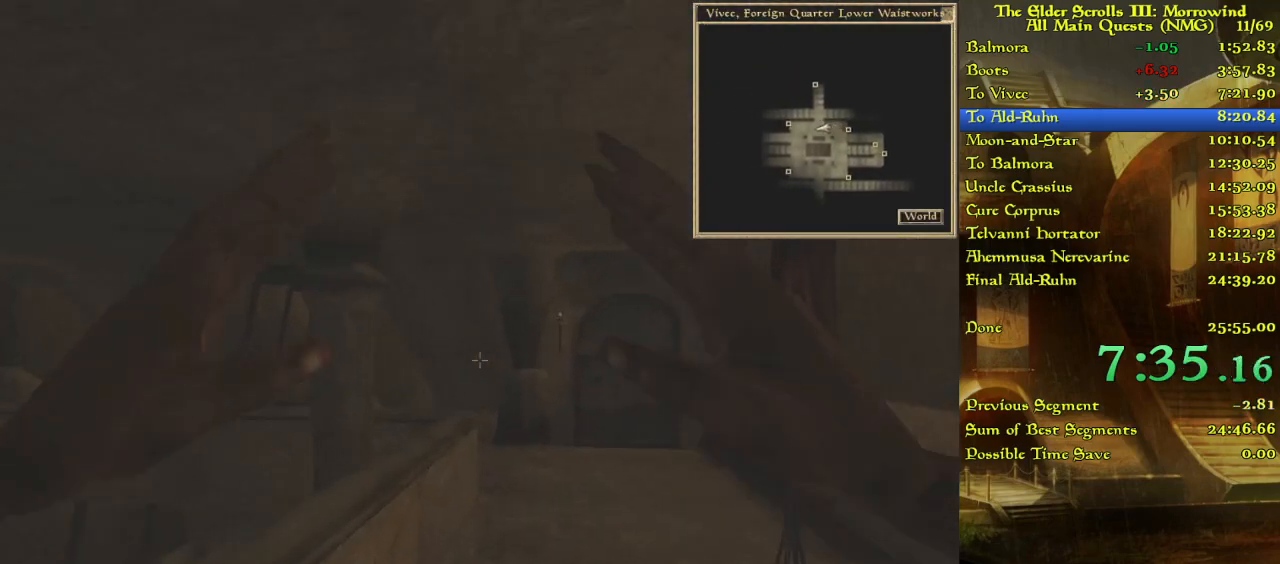
{"keys": ["w"], "events": [[300, "w", "down"], [400, "w", "up"], [483, "w", "down"]]}
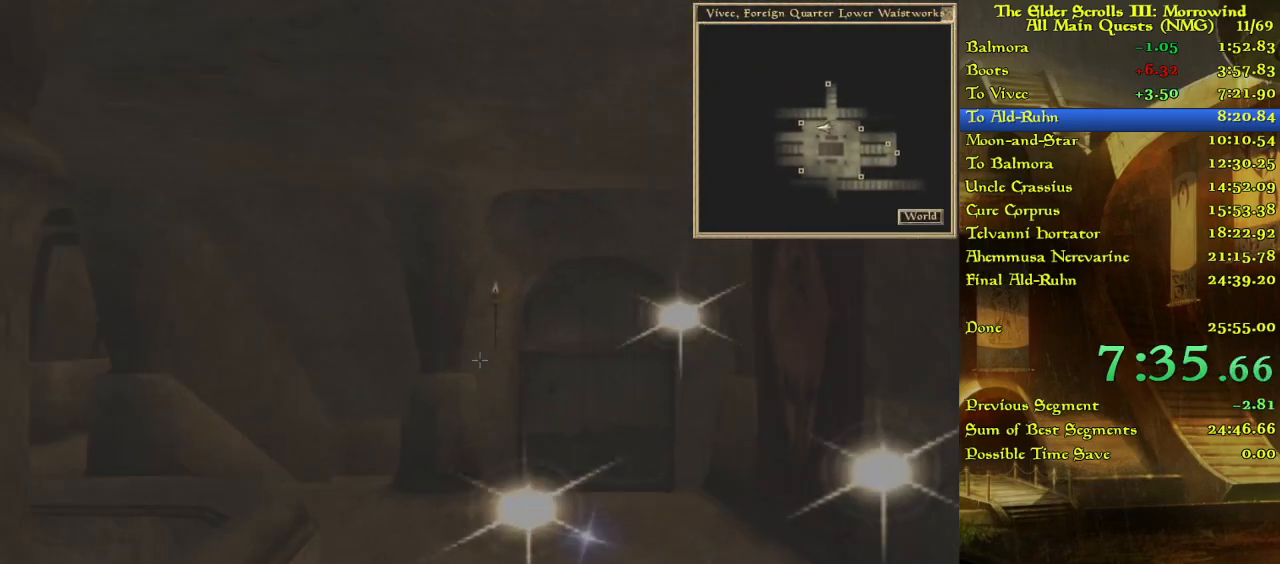
{"keys": [], "events": [[67, "w", "up"], [267, "w", "down"], [317, "w", "up"]]}
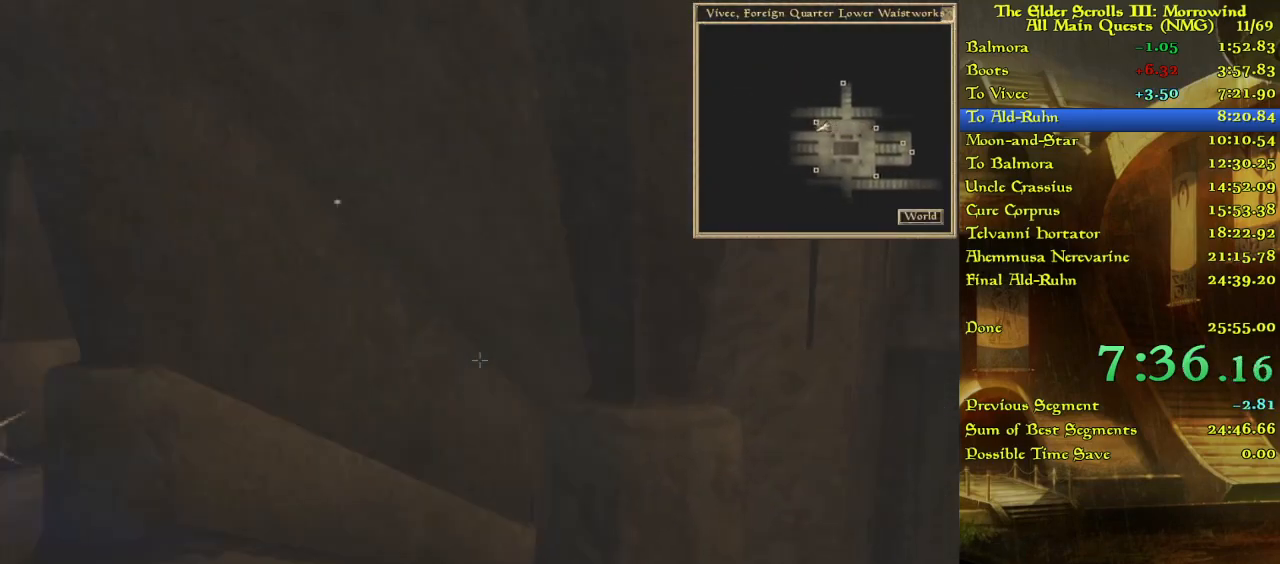
{"keys": [], "events": []}
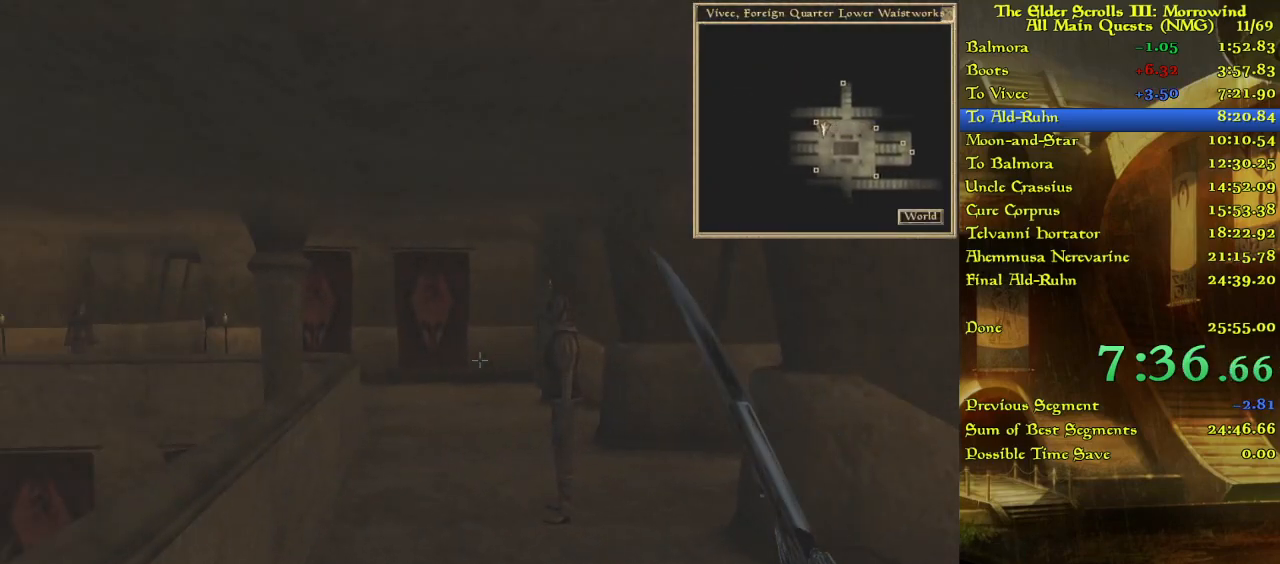
{"keys": [], "events": [[183, "w", "down"], [283, "w", "up"]]}
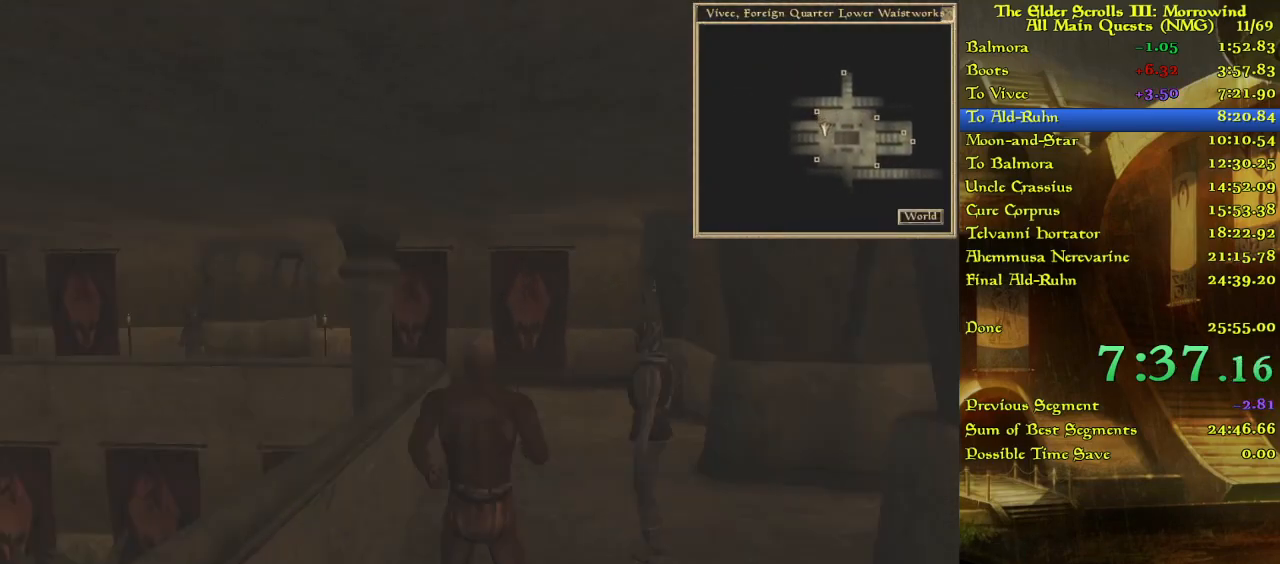
{"keys": [], "events": [[150, "w", "down"], [250, "w", "up"], [333, "w", "down"], [433, "w", "up"]]}
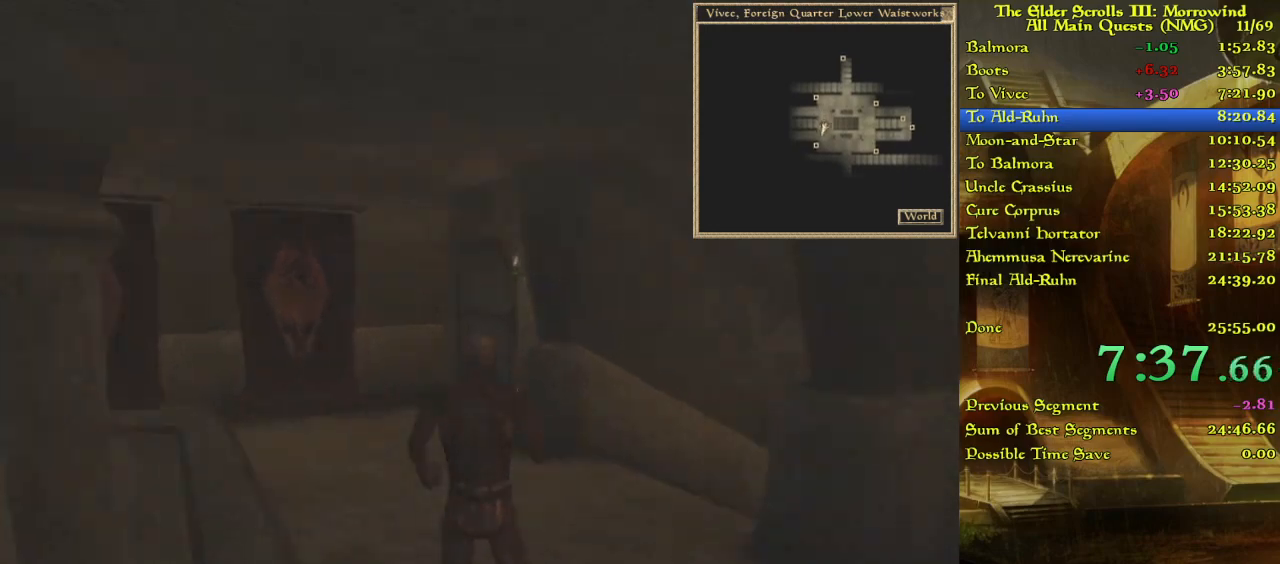
{"keys": [], "events": [[333, "w", "down"], [450, "w", "up"]]}
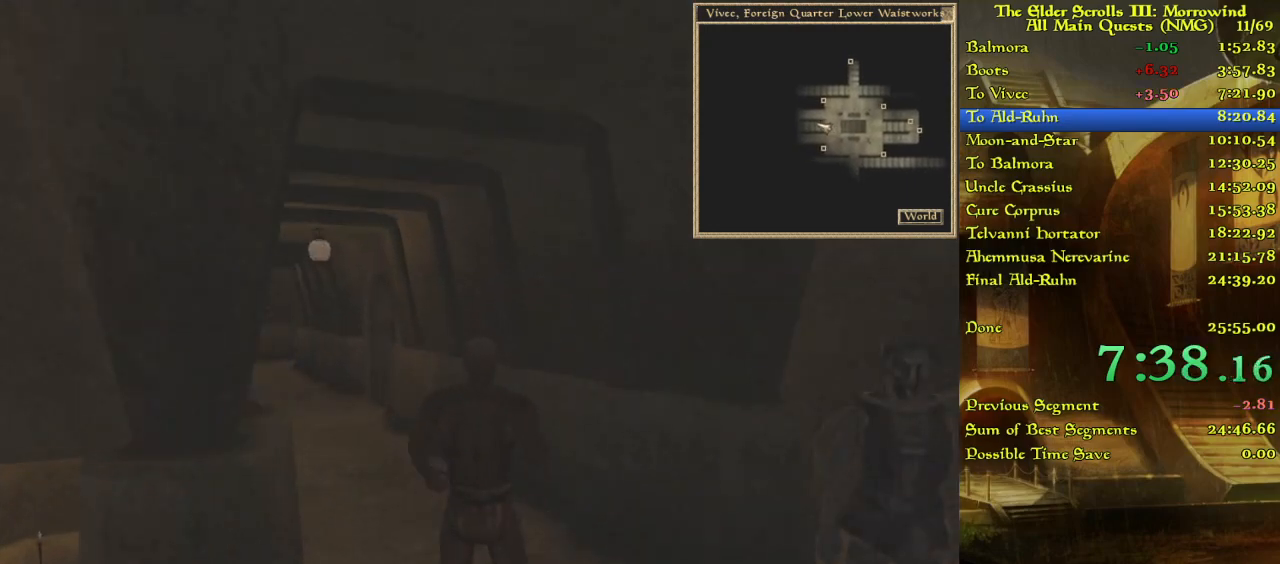
{"keys": ["w"], "events": [[17, "w", "down"], [117, "w", "up"], [200, "w", "down"], [333, "w", "up"], [383, "w", "down"]]}
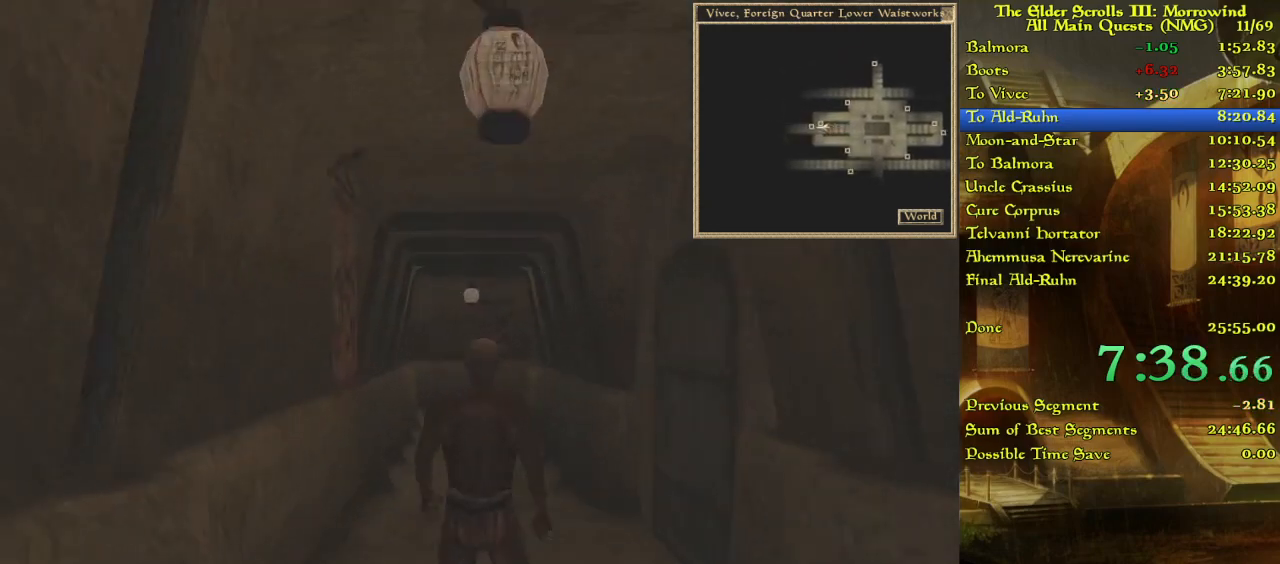
{"keys": [], "events": [[483, "w", "up"]]}
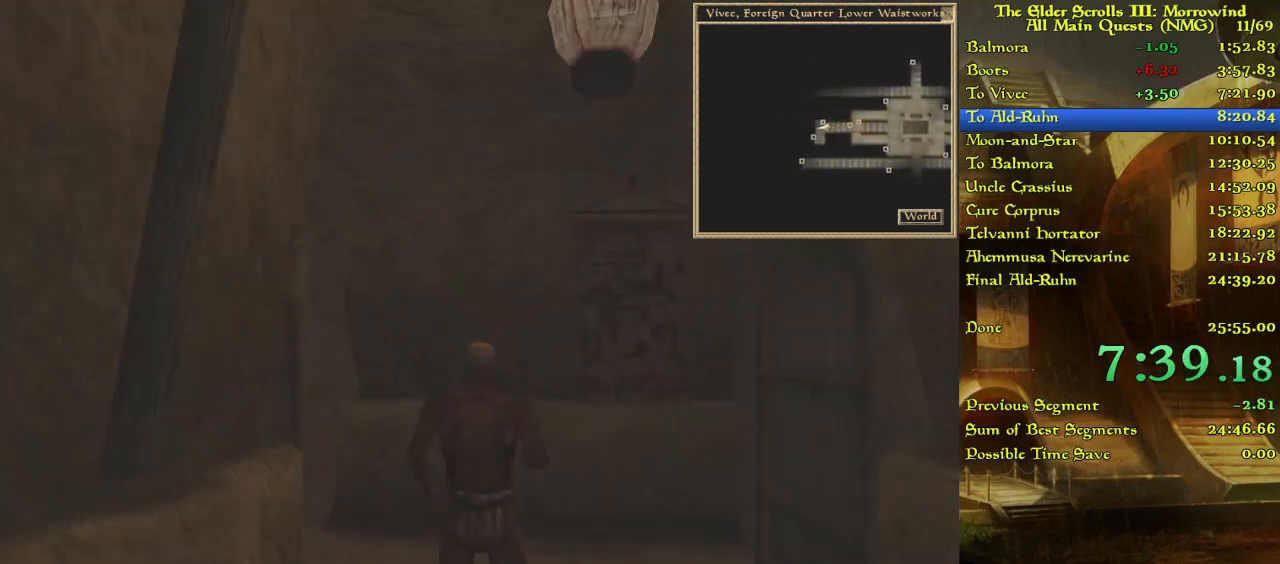
{"keys": [], "events": [[200, "w", "down"], [267, "w", "up"], [417, "w", "down"], [500, "w", "up"]]}